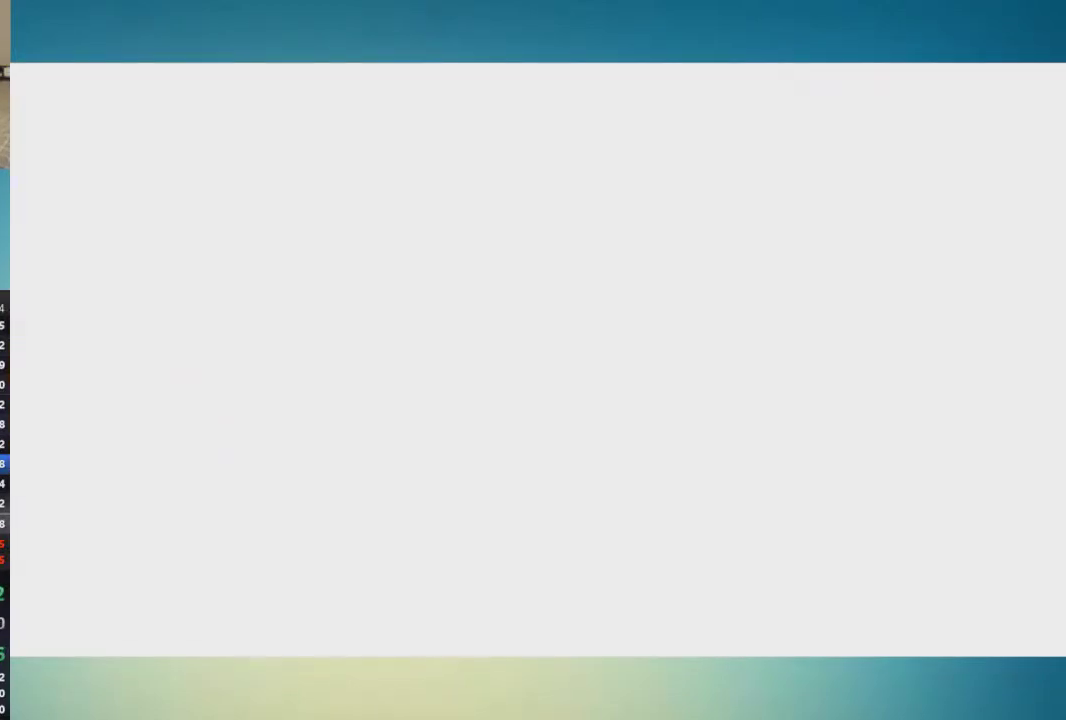
Gameplay with a controller (Xbox layout); each line is a JSON object with the inputs held at the frame after it. "events" lists button and stick changes between this image and that frame as [ms after this image, input, new state], when the widget could be followed in between. This overlay highlights the sticks when they move; stick clicks (L3 R3) are not distinguishable. Not read: L2 L3 R2 R3.
{"buttons": ["B"], "left_stick": "center", "right_stick": "center", "events": []}
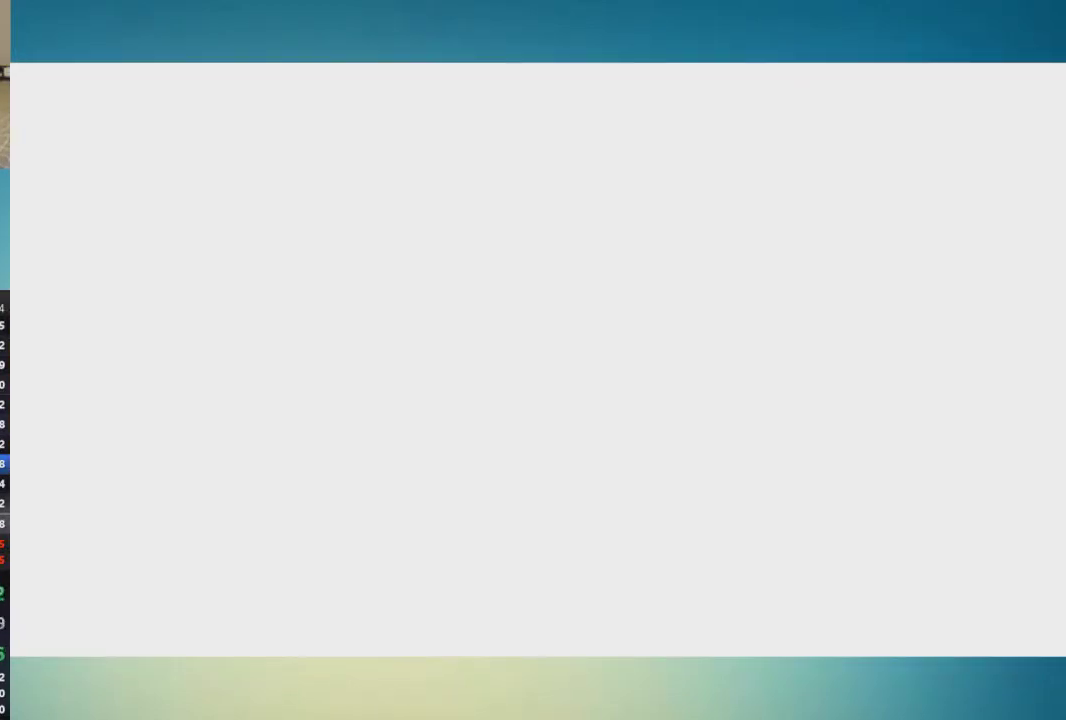
{"buttons": ["A", "B"], "left_stick": "center", "right_stick": "center", "events": [[217, "A", "down"], [284, "A", "up"], [334, "A", "down"]]}
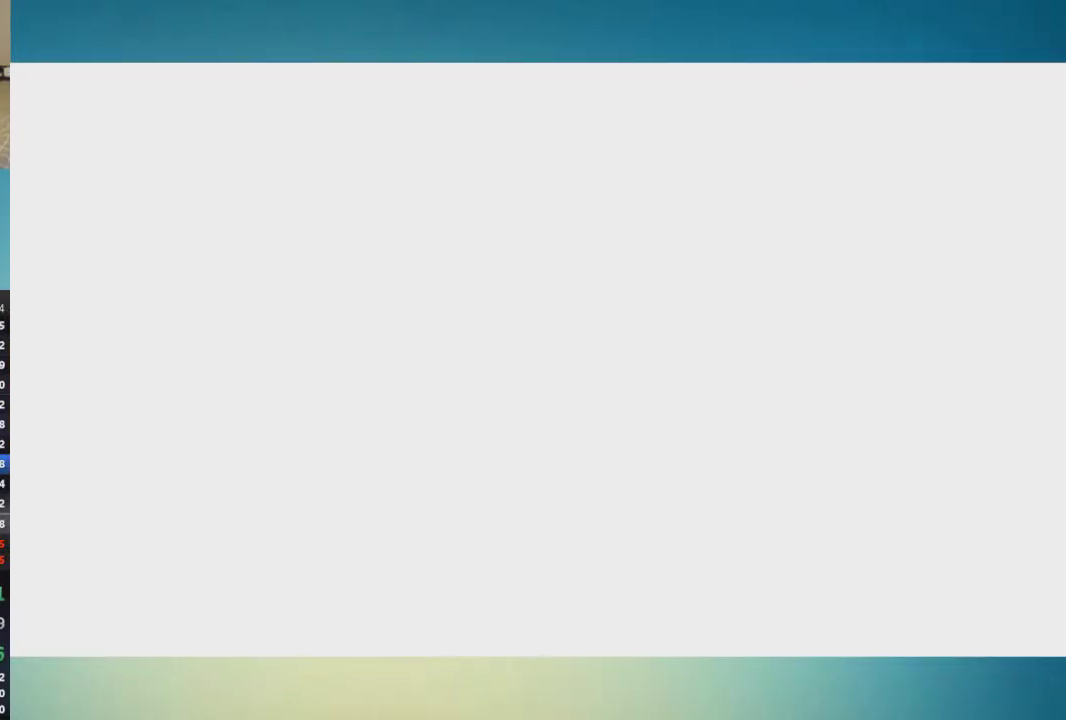
{"buttons": ["B"], "left_stick": "center", "right_stick": "center", "events": [[117, "A", "up"], [183, "A", "down"], [350, "A", "up"], [400, "A", "down"], [467, "A", "up"]]}
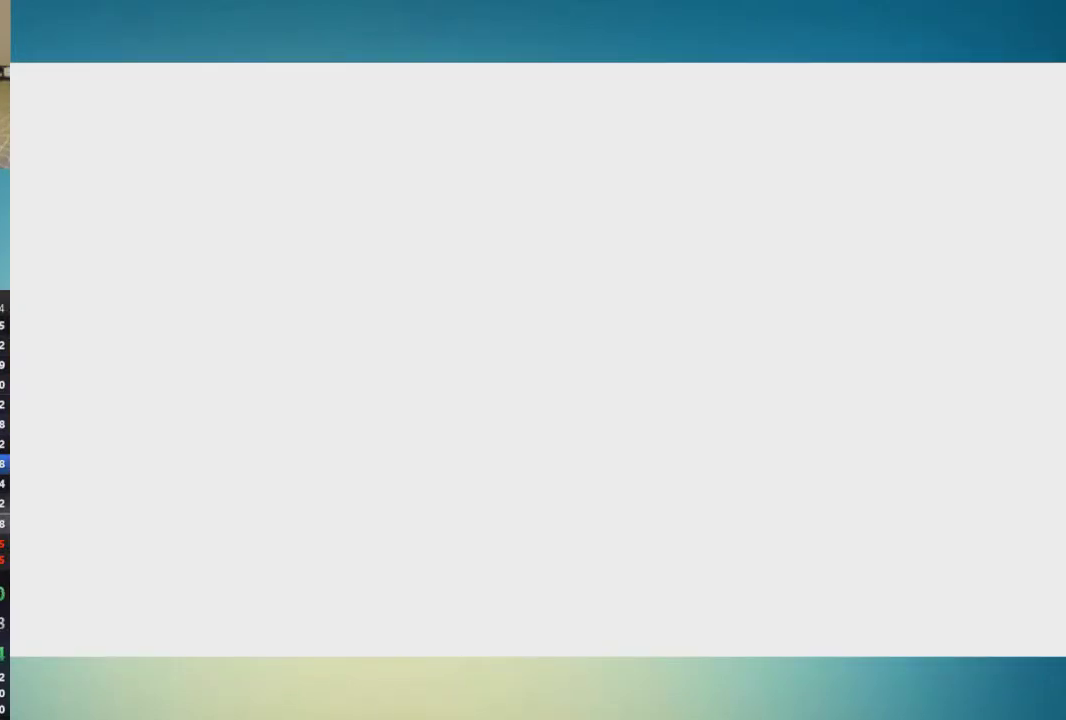
{"buttons": ["A", "B"], "left_stick": "center", "right_stick": "center"}
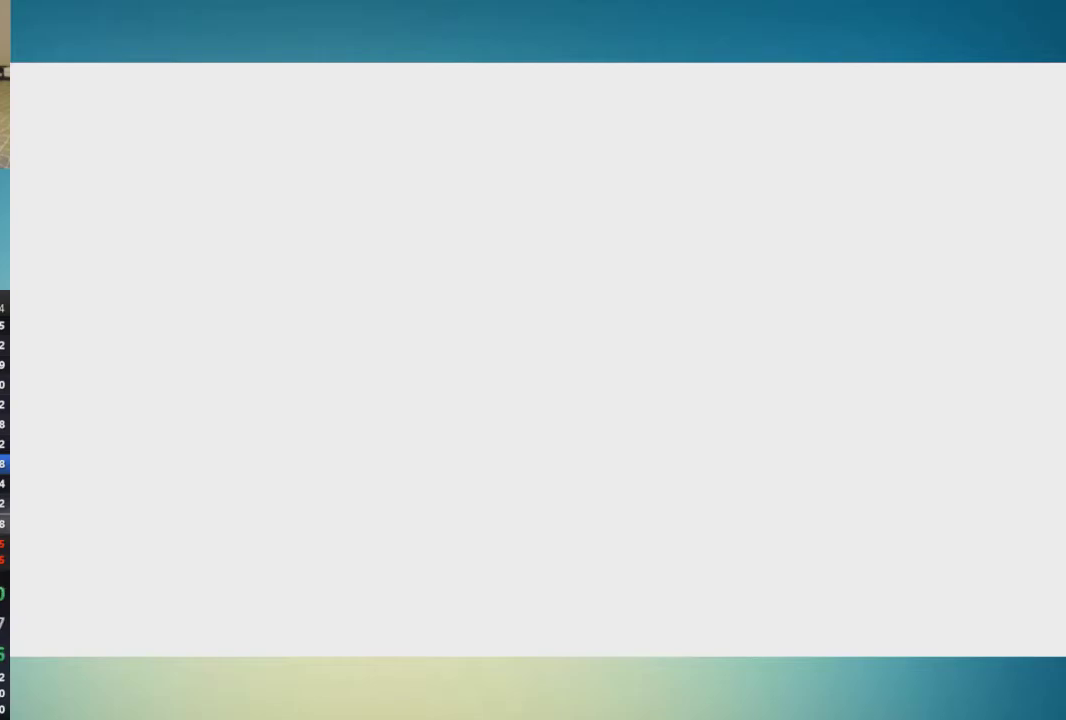
{"buttons": ["B"], "left_stick": "center", "right_stick": "center"}
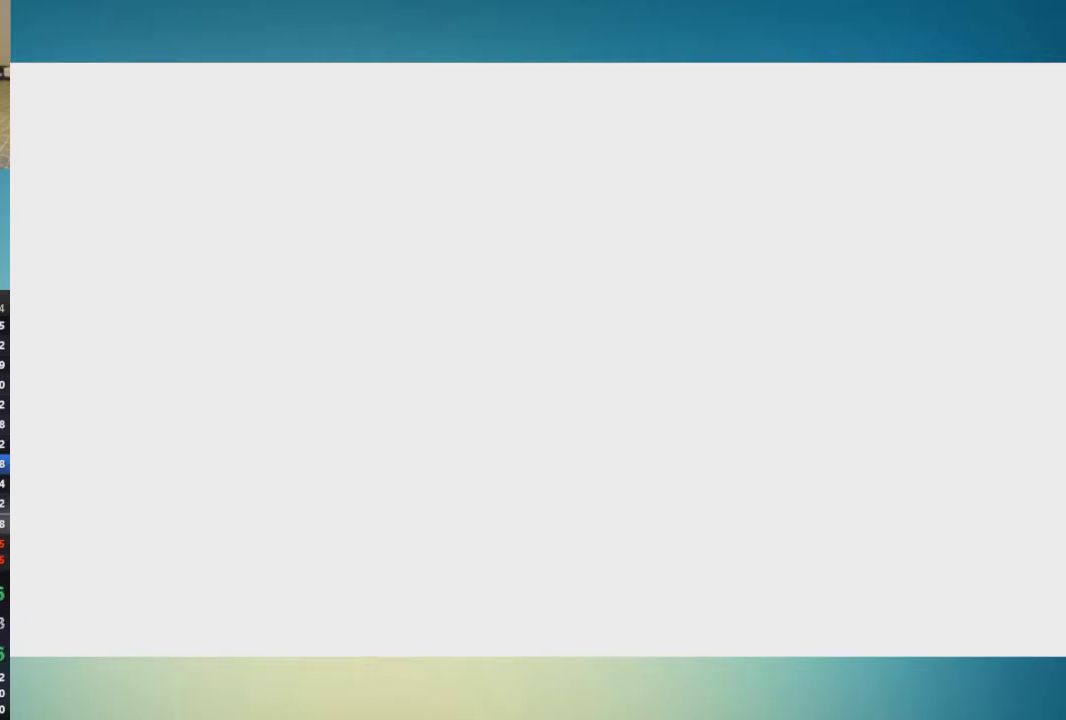
{"buttons": ["B"], "left_stick": "center", "right_stick": "center", "events": [[67, "A", "down"], [117, "A", "up"], [184, "A", "down"], [284, "A", "up"], [351, "A", "down"], [501, "A", "up"]]}
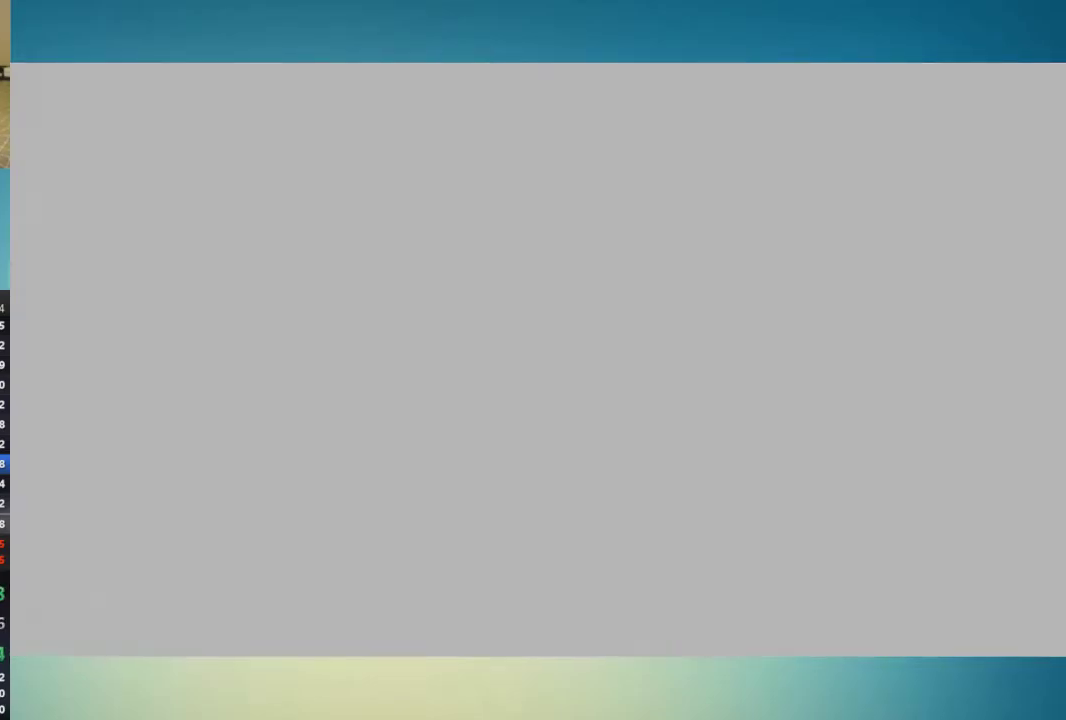
{"buttons": ["B"], "left_stick": "center", "right_stick": "center", "events": [[67, "A", "down"], [183, "A", "up"]]}
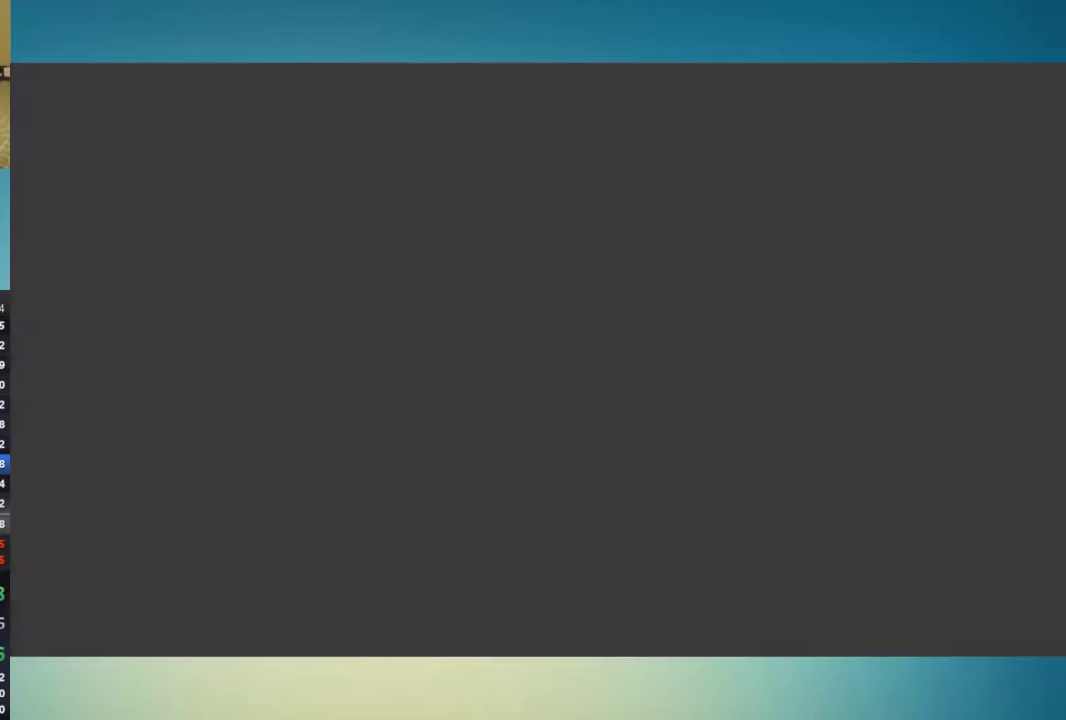
{"buttons": ["B"], "left_stick": "center", "right_stick": "center", "events": []}
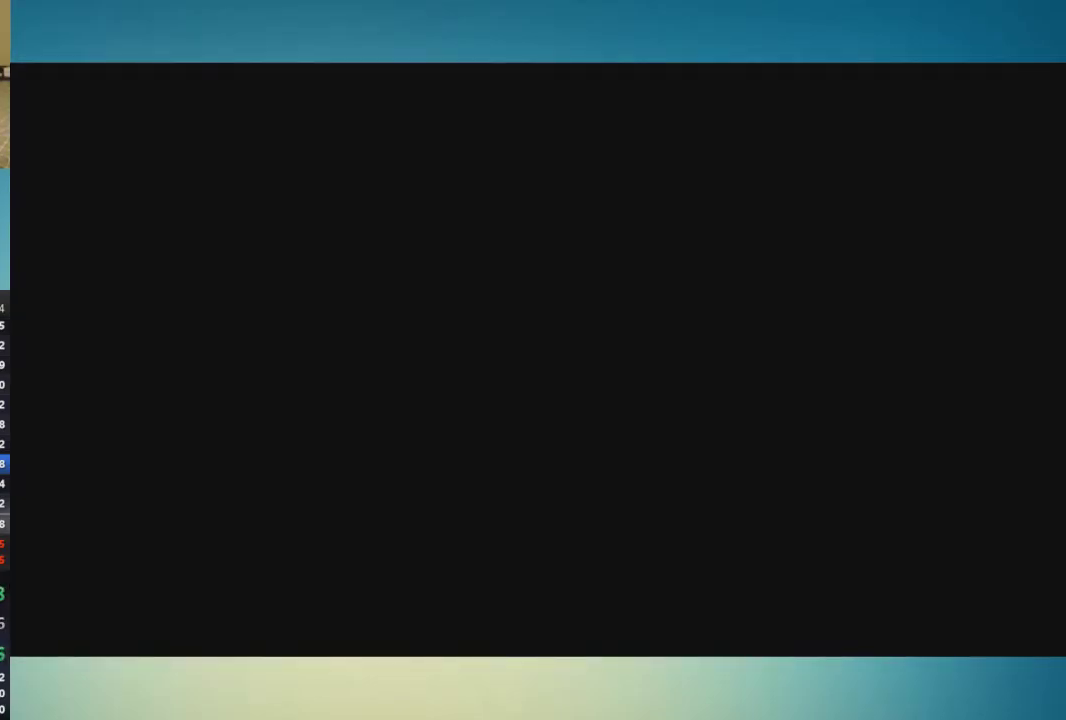
{"buttons": ["B"], "left_stick": "center", "right_stick": "center", "events": []}
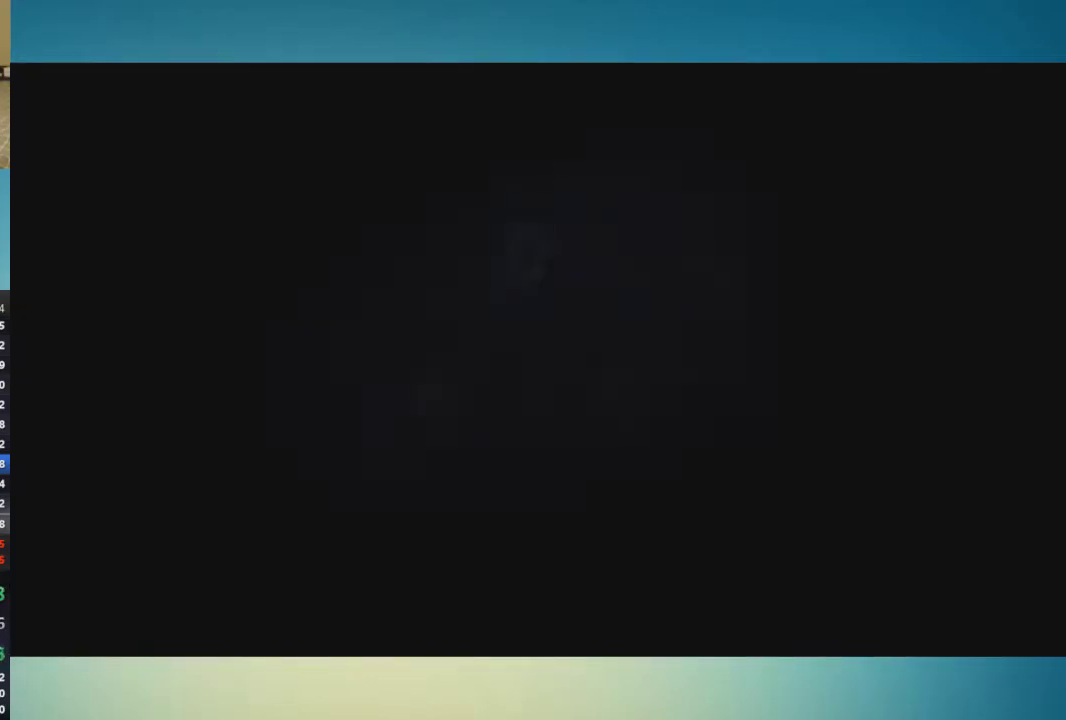
{"buttons": ["B"], "left_stick": "center", "right_stick": "center", "events": []}
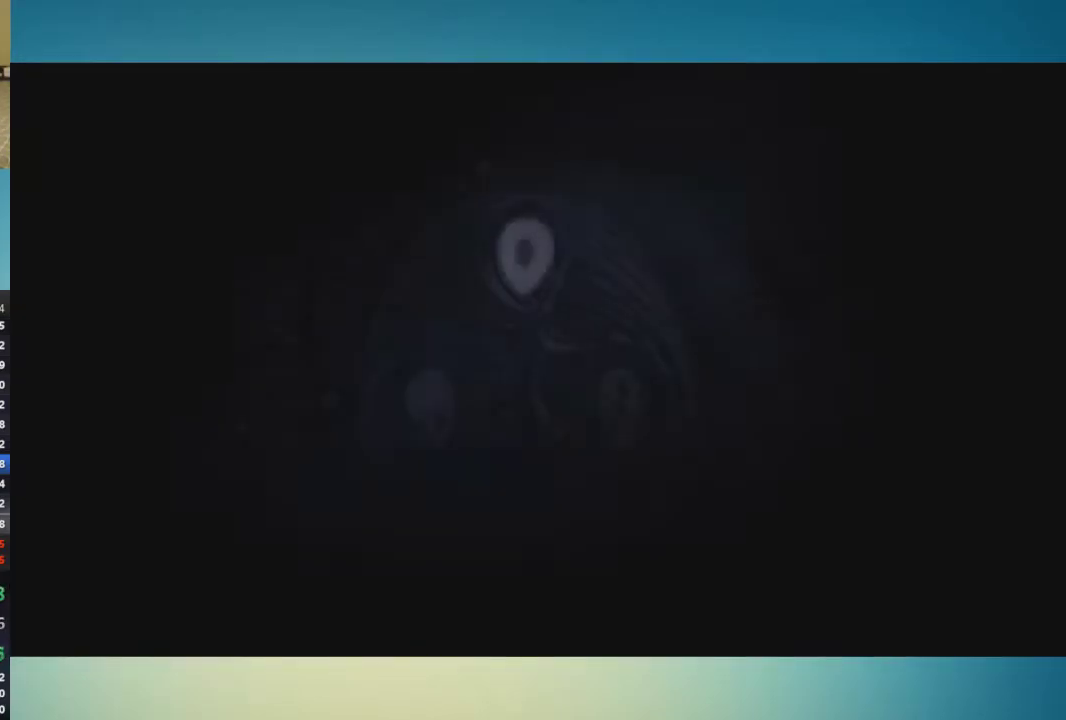
{"buttons": ["B"], "left_stick": "center", "right_stick": "center", "events": []}
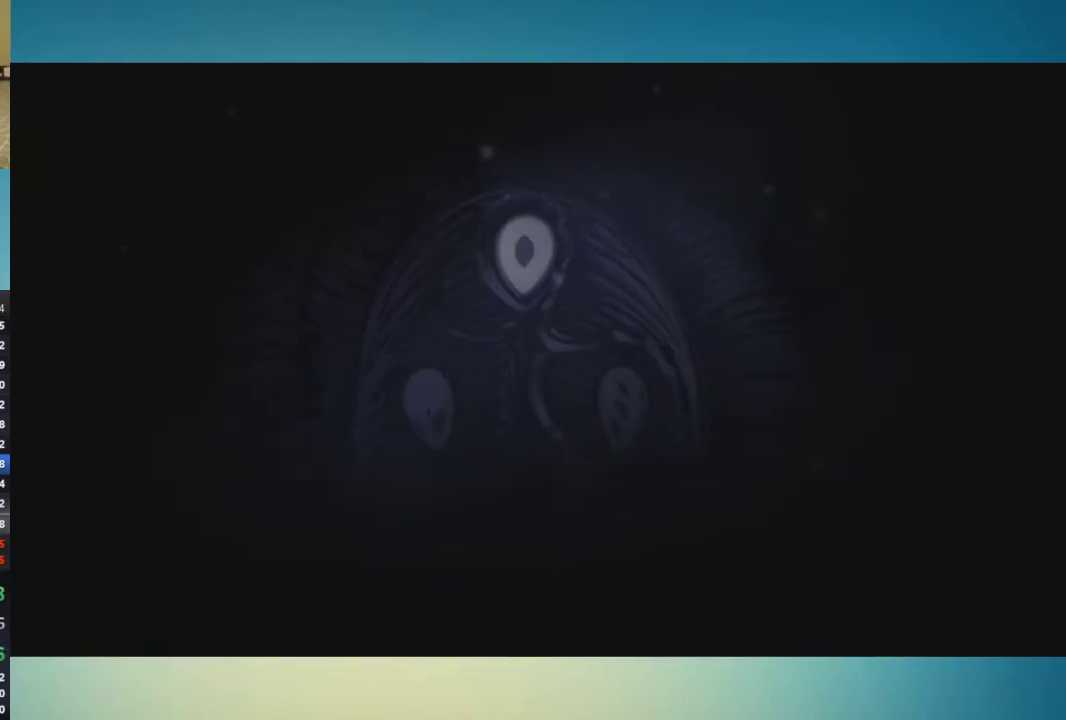
{"buttons": ["B"], "left_stick": "center", "right_stick": "center", "events": []}
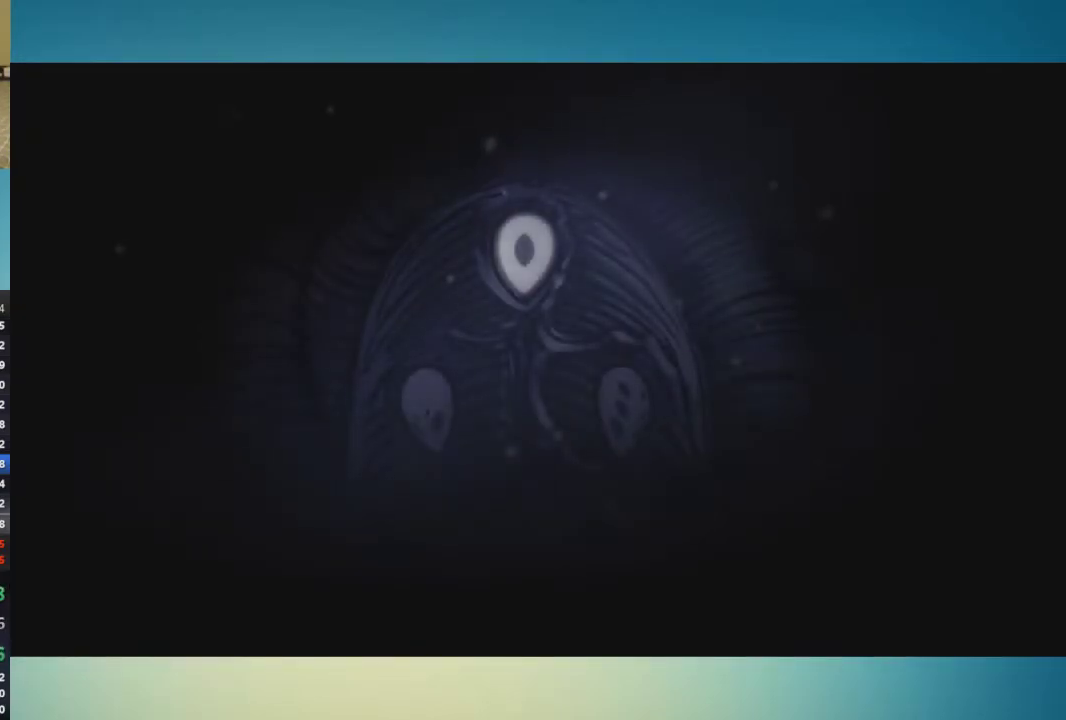
{"buttons": ["B"], "left_stick": "center", "right_stick": "center", "events": []}
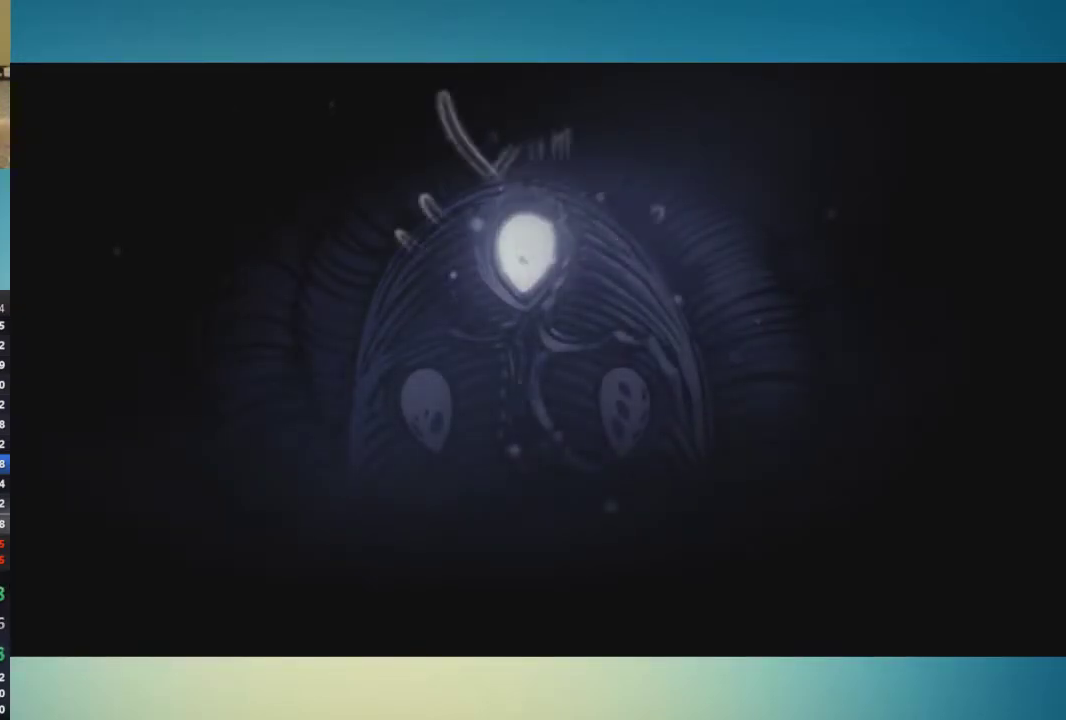
{"buttons": ["B"], "left_stick": "center", "right_stick": "center", "events": []}
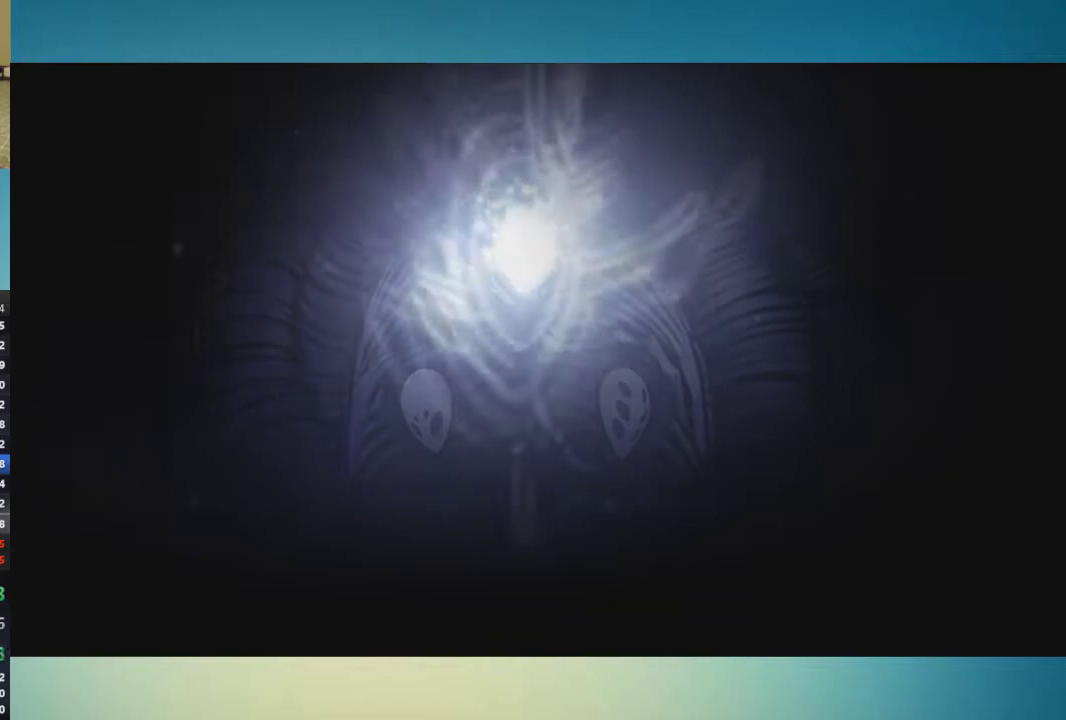
{"buttons": ["B"], "left_stick": "center", "right_stick": "center", "events": []}
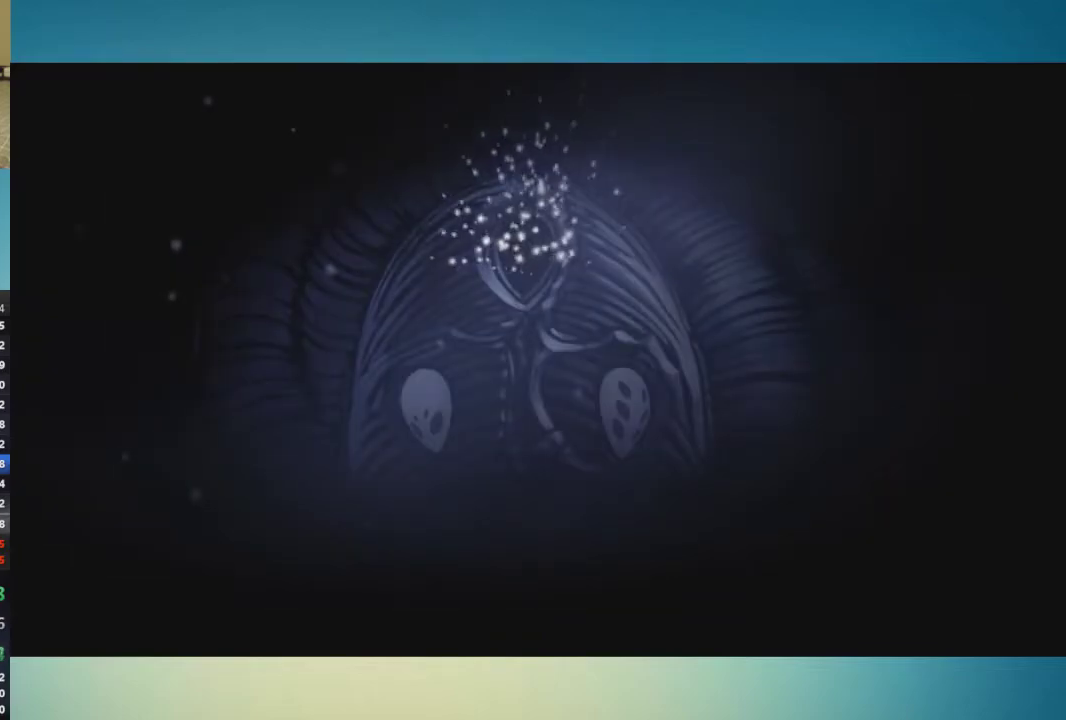
{"buttons": [], "left_stick": "center", "right_stick": "center", "events": [[284, "B", "up"]]}
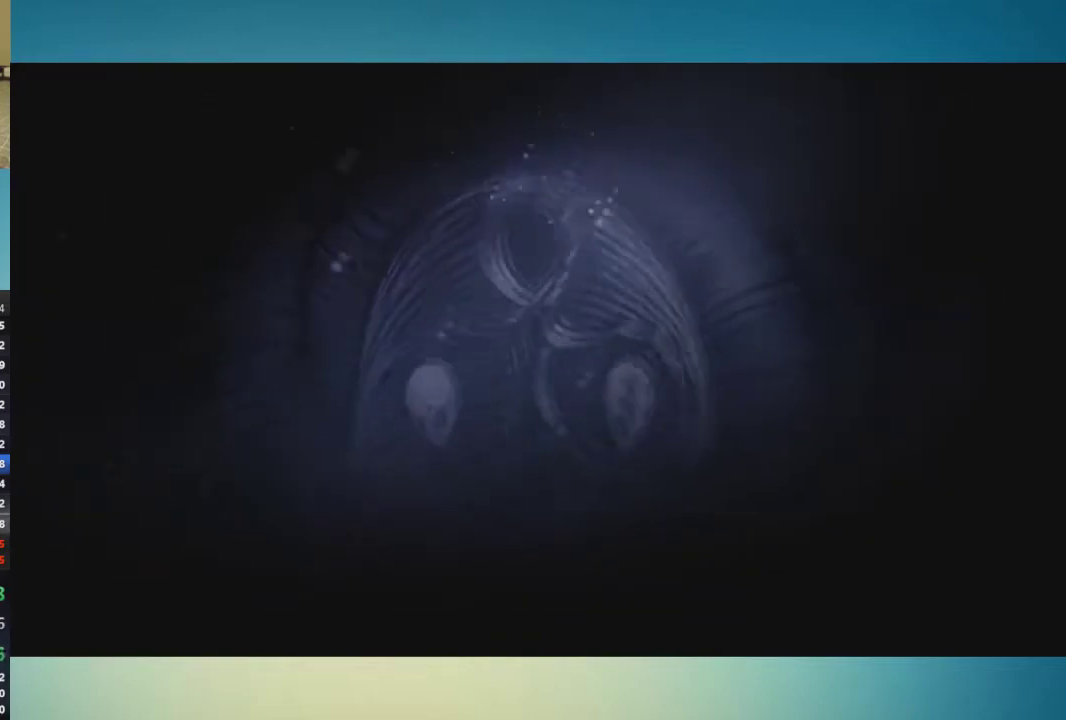
{"buttons": [], "left_stick": "center", "right_stick": "center", "events": [[334, "A", "down"], [350, "X", "down"], [434, "X", "up"], [467, "A", "up"]]}
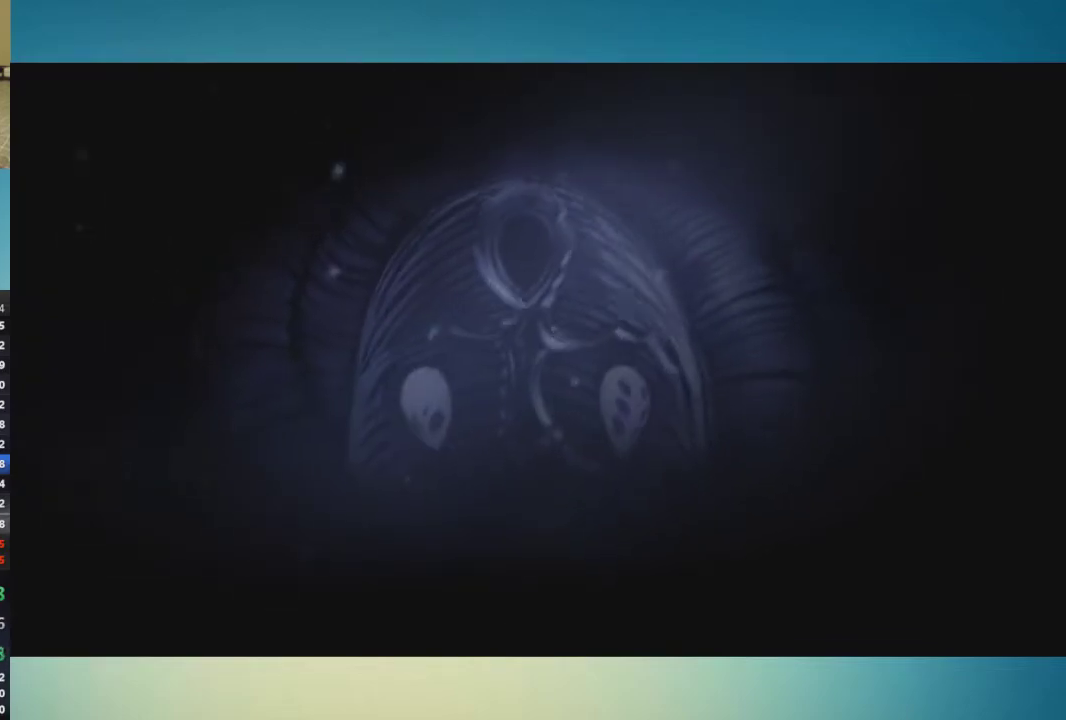
{"buttons": [], "left_stick": "center", "right_stick": "center", "events": [[17, "A", "down"], [234, "X", "down"], [284, "X", "up"], [317, "A", "up"], [367, "A", "down"], [384, "X", "down"], [434, "X", "up"], [468, "A", "up"]]}
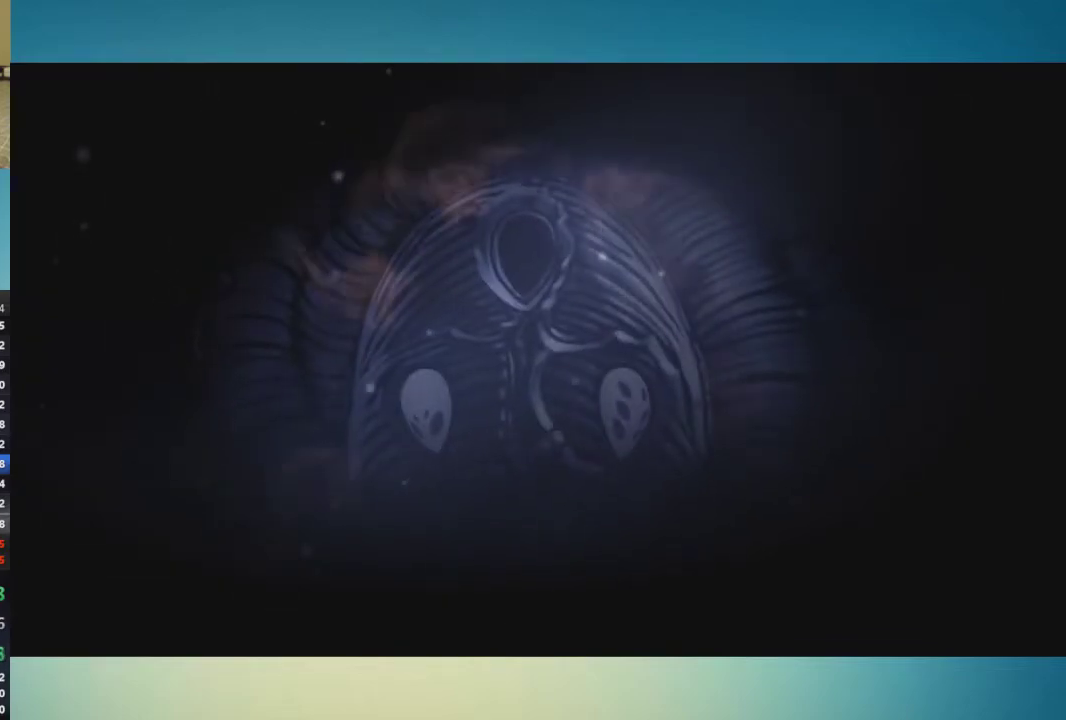
{"buttons": [], "left_stick": "center", "right_stick": "center", "events": [[17, "A", "down"], [50, "X", "down"], [117, "X", "up"], [200, "X", "down"], [284, "X", "up"], [317, "A", "up"], [367, "A", "down"], [400, "X", "down"], [467, "X", "up"], [500, "A", "up"]]}
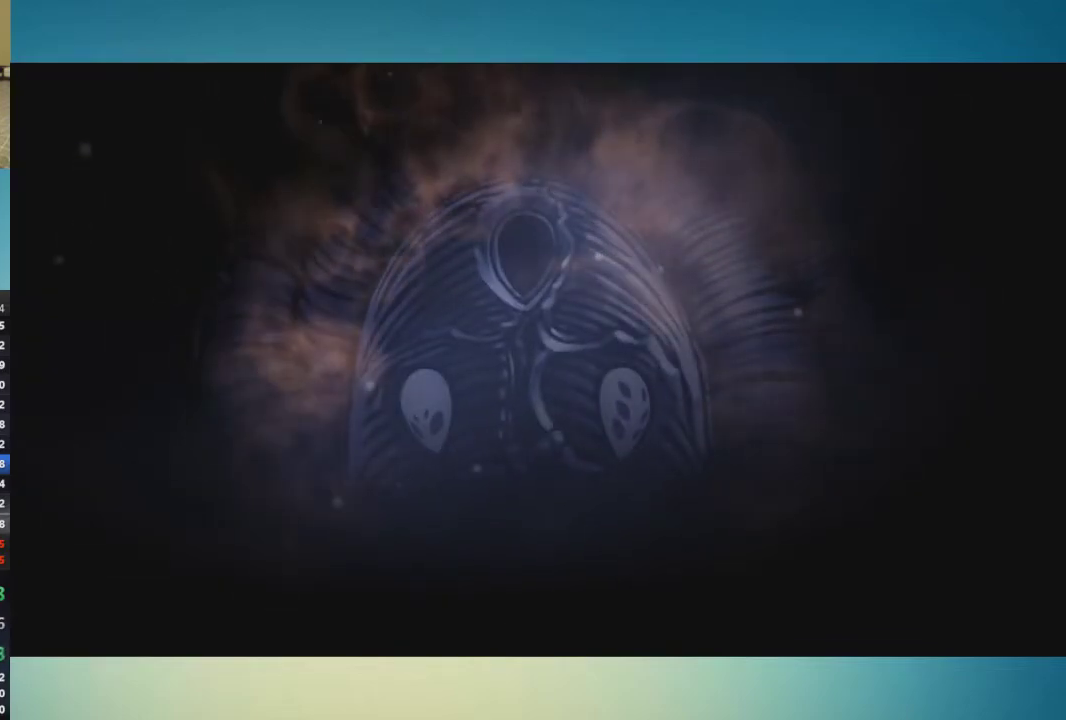
{"buttons": [], "left_stick": "center", "right_stick": "center", "events": [[50, "A", "down"], [50, "X", "down"], [151, "A", "up"], [151, "X", "up"], [201, "A", "down"], [267, "X", "down"], [317, "X", "up"], [401, "X", "down"], [468, "X", "up"], [501, "A", "up"]]}
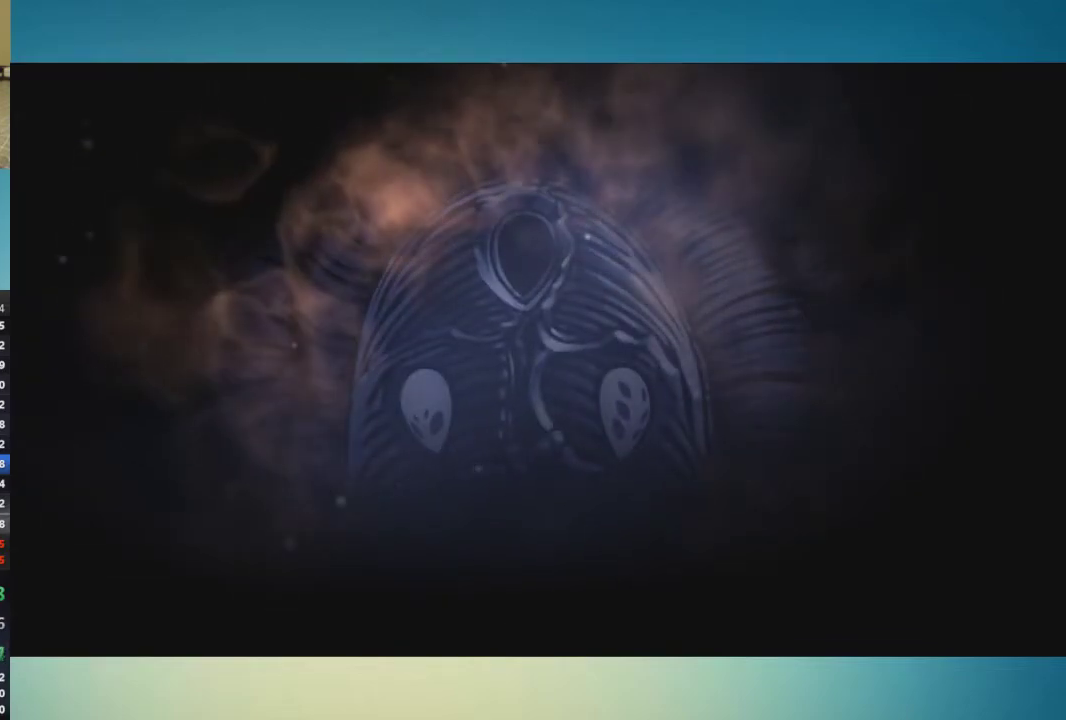
{"buttons": [], "left_stick": "center", "right_stick": "center", "events": [[50, "A", "down"], [67, "X", "down"], [167, "X", "up"], [234, "X", "down"], [317, "X", "up"], [384, "X", "down"], [500, "A", "up"], [500, "X", "up"]]}
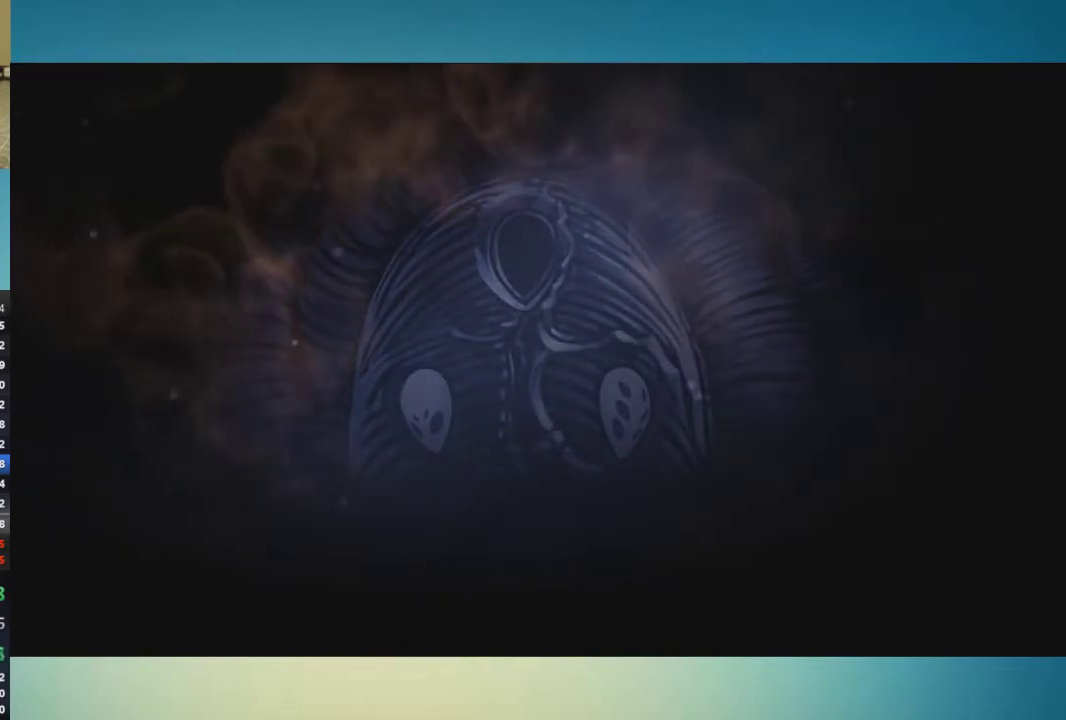
{"buttons": ["A", "X"], "left_stick": "center", "right_stick": "center", "events": [[50, "A", "down"], [67, "X", "down"], [151, "X", "up"], [234, "X", "down"]]}
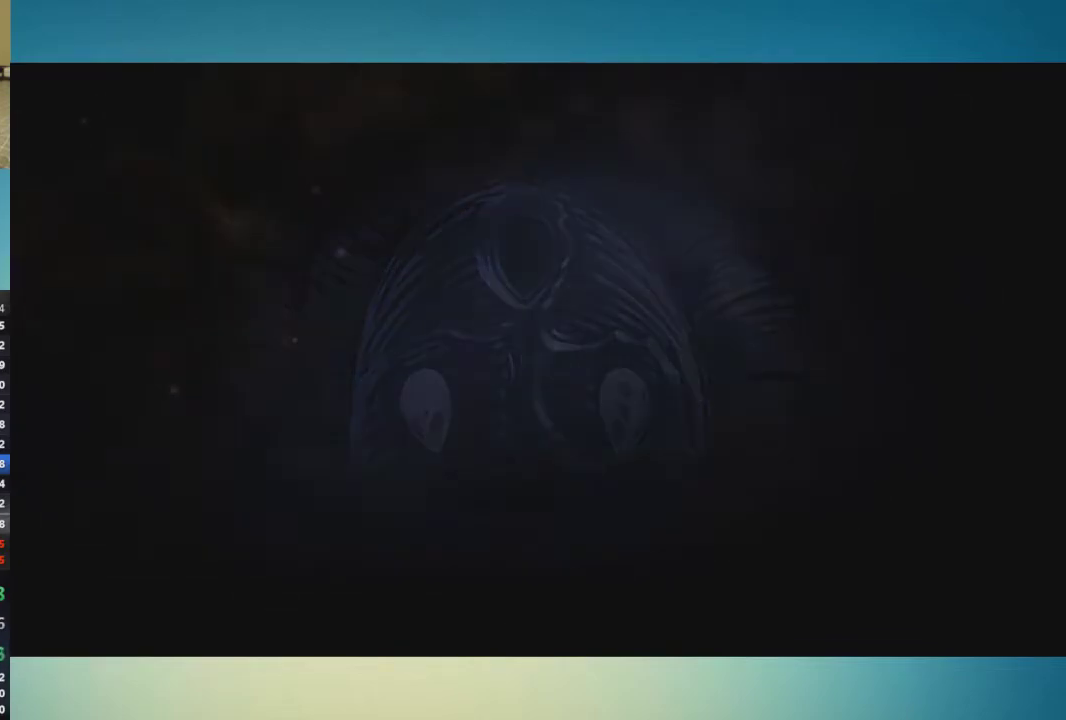
{"buttons": ["A", "X"], "left_stick": "center", "right_stick": "center", "events": [[17, "A", "up"], [17, "X", "up"], [67, "A", "down"], [100, "X", "down"], [200, "A", "up"], [200, "X", "up"], [251, "A", "down"], [284, "X", "down"], [367, "X", "up"], [467, "X", "down"]]}
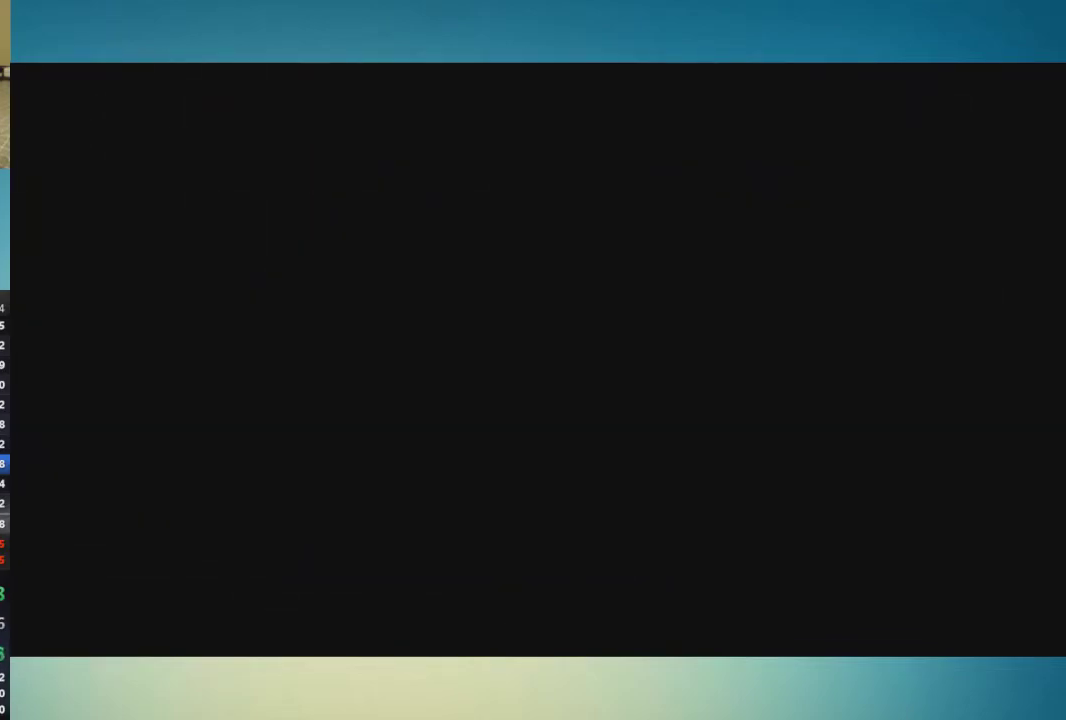
{"buttons": [], "left_stick": "center", "right_stick": "center", "events": [[83, "X", "up"], [150, "X", "down"], [267, "X", "up"], [383, "X", "down"], [450, "X", "up"], [467, "A", "up"]]}
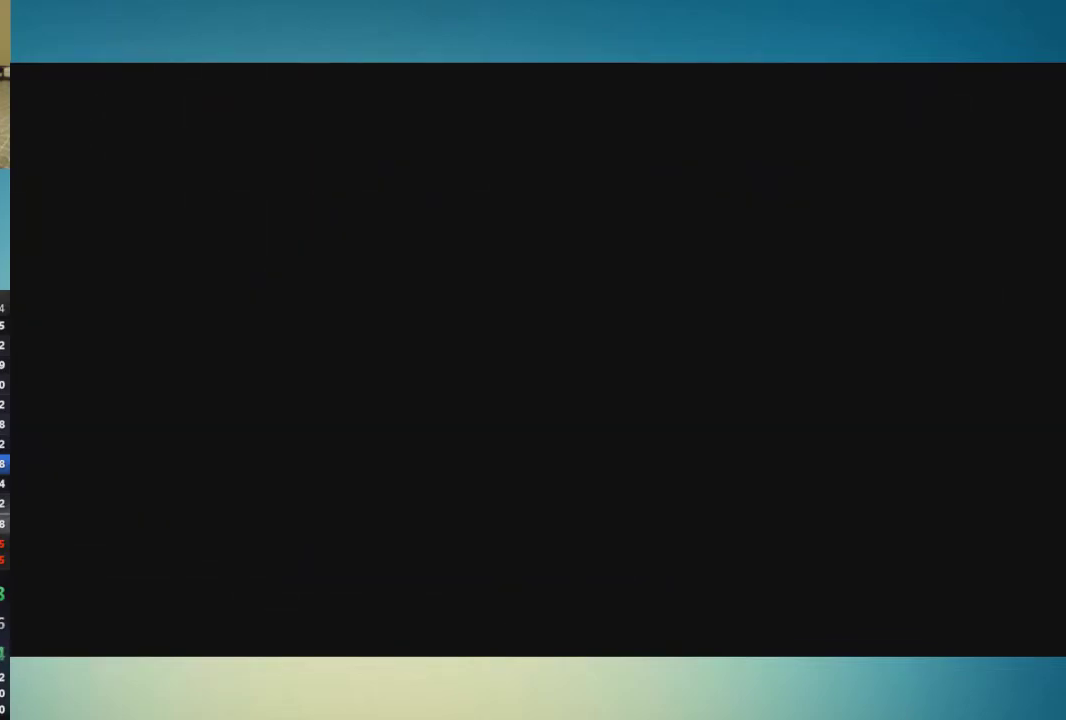
{"buttons": ["A", "X"], "left_stick": "center", "right_stick": "center", "events": [[34, "A", "down"], [67, "X", "down"], [134, "X", "up"], [251, "X", "down"], [367, "X", "up"], [434, "X", "down"]]}
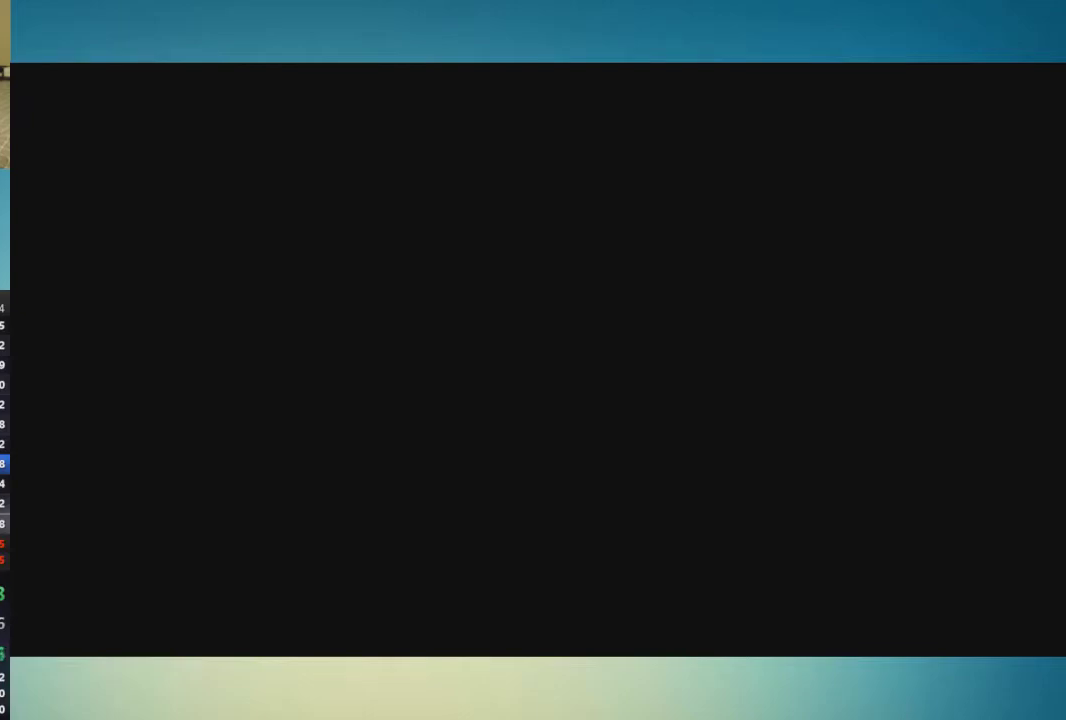
{"buttons": ["A"], "left_stick": "center", "right_stick": "center", "events": [[50, "X", "up"], [150, "X", "down"], [267, "X", "up"], [333, "X", "down"], [434, "X", "up"]]}
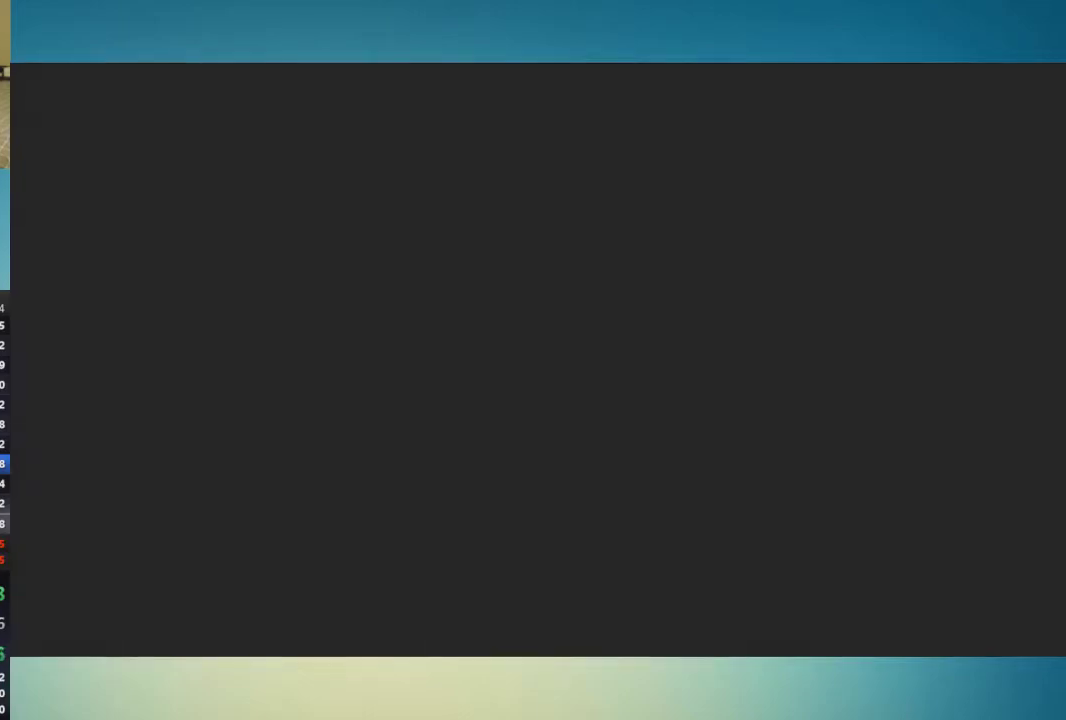
{"buttons": [], "left_stick": "center", "right_stick": "center", "events": [[34, "X", "down"], [117, "A", "up"], [117, "X", "up"], [200, "A", "down"], [217, "X", "down"], [301, "X", "up"], [317, "A", "up"], [384, "A", "down"], [467, "A", "up"]]}
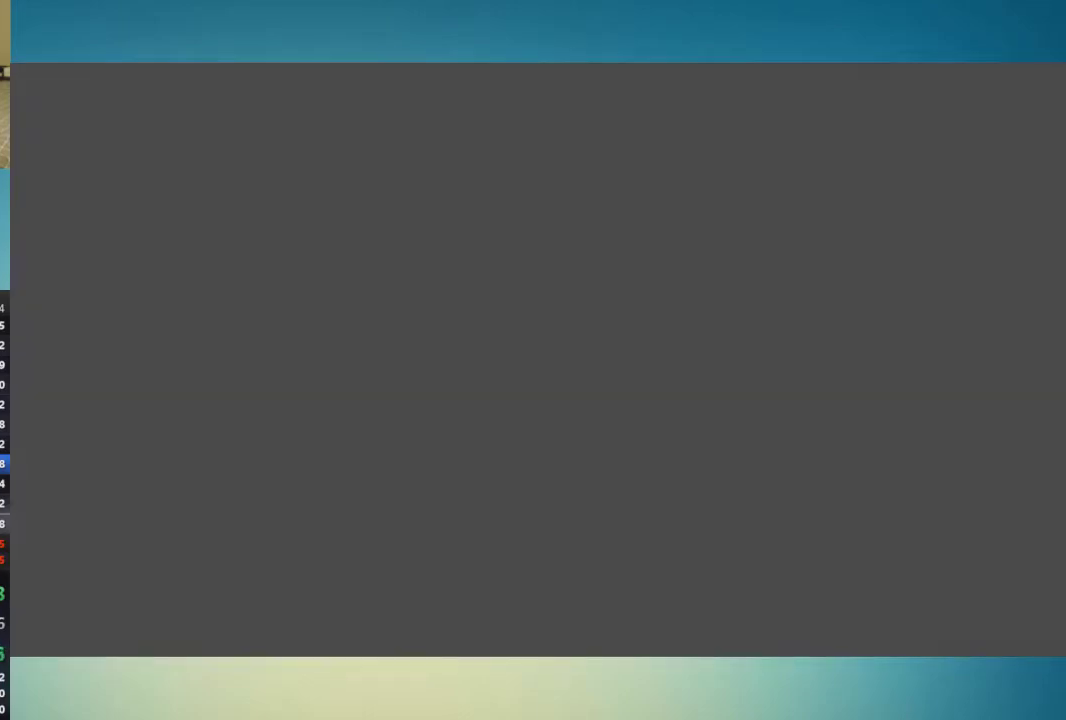
{"buttons": ["A", "X"], "left_stick": "center", "right_stick": "center", "events": [[33, "A", "down"], [66, "X", "down"], [150, "X", "up"], [167, "A", "up"], [217, "A", "down"], [217, "X", "down"], [283, "X", "up"], [317, "A", "up"], [367, "A", "down"], [417, "X", "down"]]}
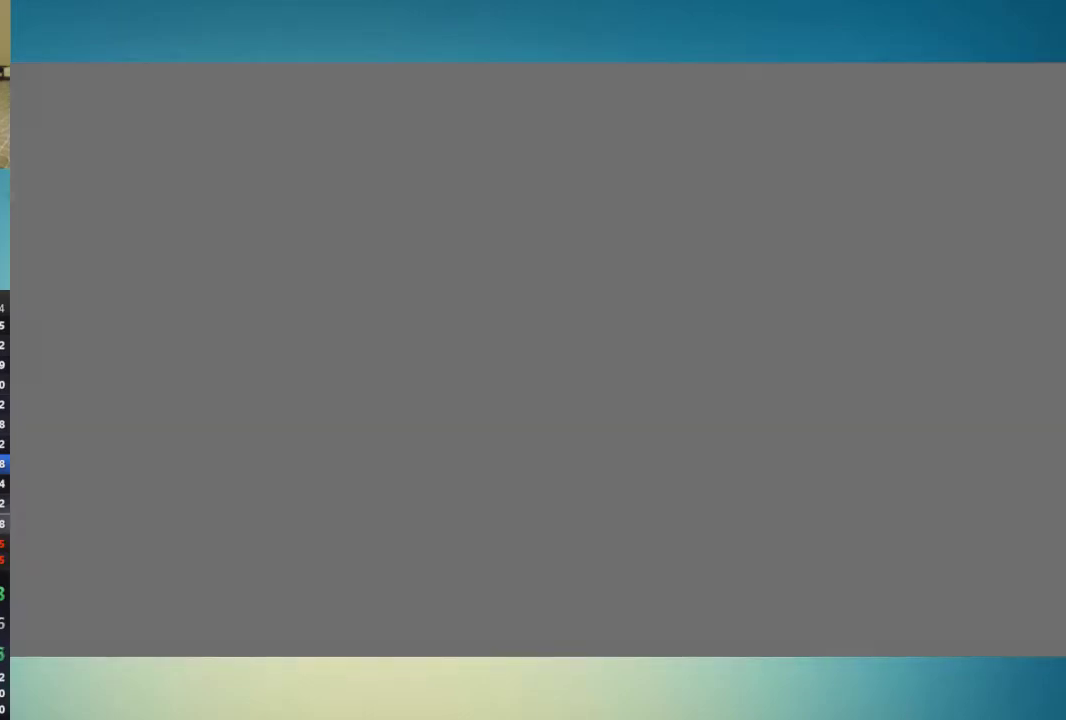
{"buttons": ["A"], "left_stick": "center", "right_stick": "center", "events": [[17, "A", "up"], [17, "X", "up"], [67, "A", "down"], [67, "X", "down"], [150, "X", "up"], [184, "A", "up"], [251, "A", "down"], [284, "X", "down"], [351, "A", "up"], [351, "X", "up"], [434, "A", "down"]]}
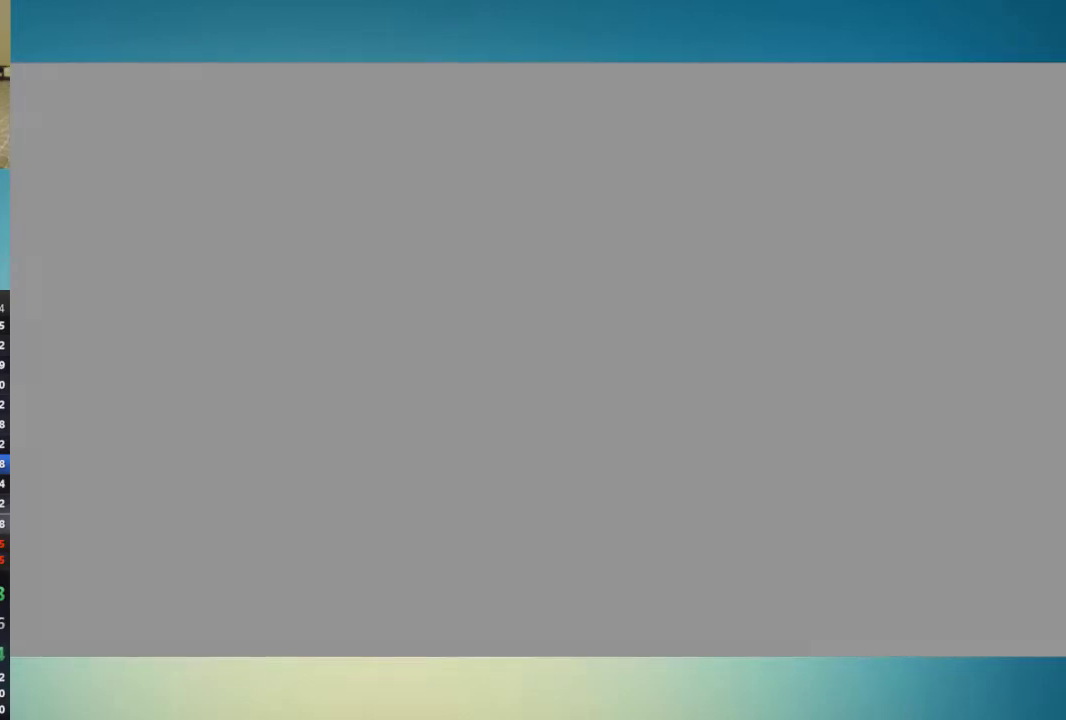
{"buttons": [], "left_stick": "center", "right_stick": "center", "events": [[33, "A", "up"], [133, "A", "down"], [250, "A", "up"], [317, "A", "down"], [317, "X", "down"], [400, "X", "up"], [434, "A", "up"]]}
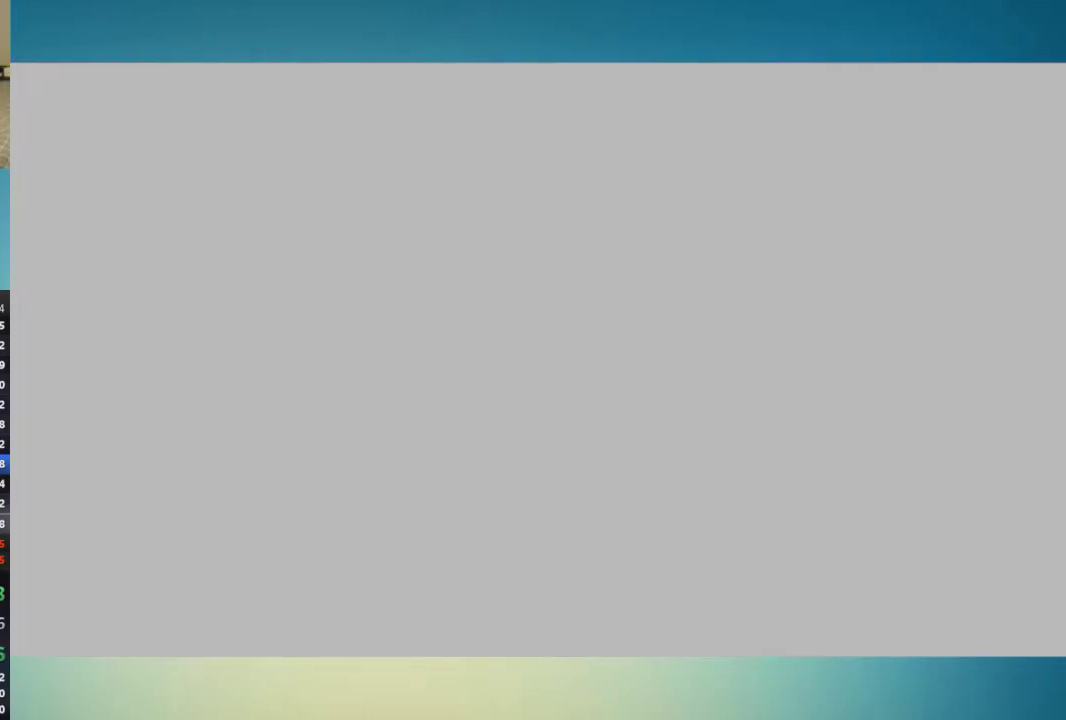
{"buttons": [], "left_stick": "center", "right_stick": "center", "events": [[34, "A", "down"], [67, "X", "down"], [134, "A", "up"], [134, "X", "up"], [217, "A", "down"], [267, "X", "down"], [317, "X", "up"], [334, "A", "up"], [401, "A", "down"], [434, "X", "down"], [501, "A", "up"], [501, "X", "up"]]}